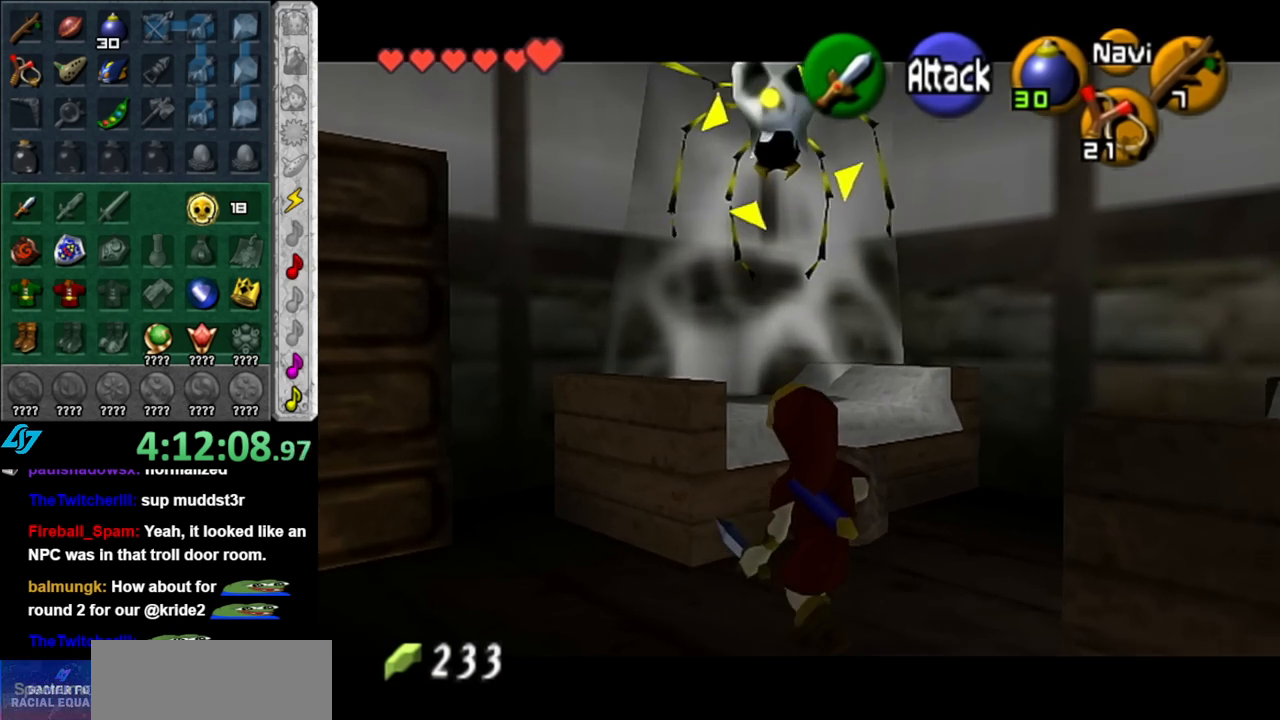
Gameplay with a controller (Nintendo layout); each line is a JSON object with the inputs held at the frame after it. "events" lists button and stick changes between this image and that frame as [ms after this image, input, new state], when the widget could be followed in between. Not read: L3 R3.
{"buttons": [], "left_stick": "center", "right_stick": "center", "events": [[217, "left_stick", "down-right"], [467, "left_stick", "center"]]}
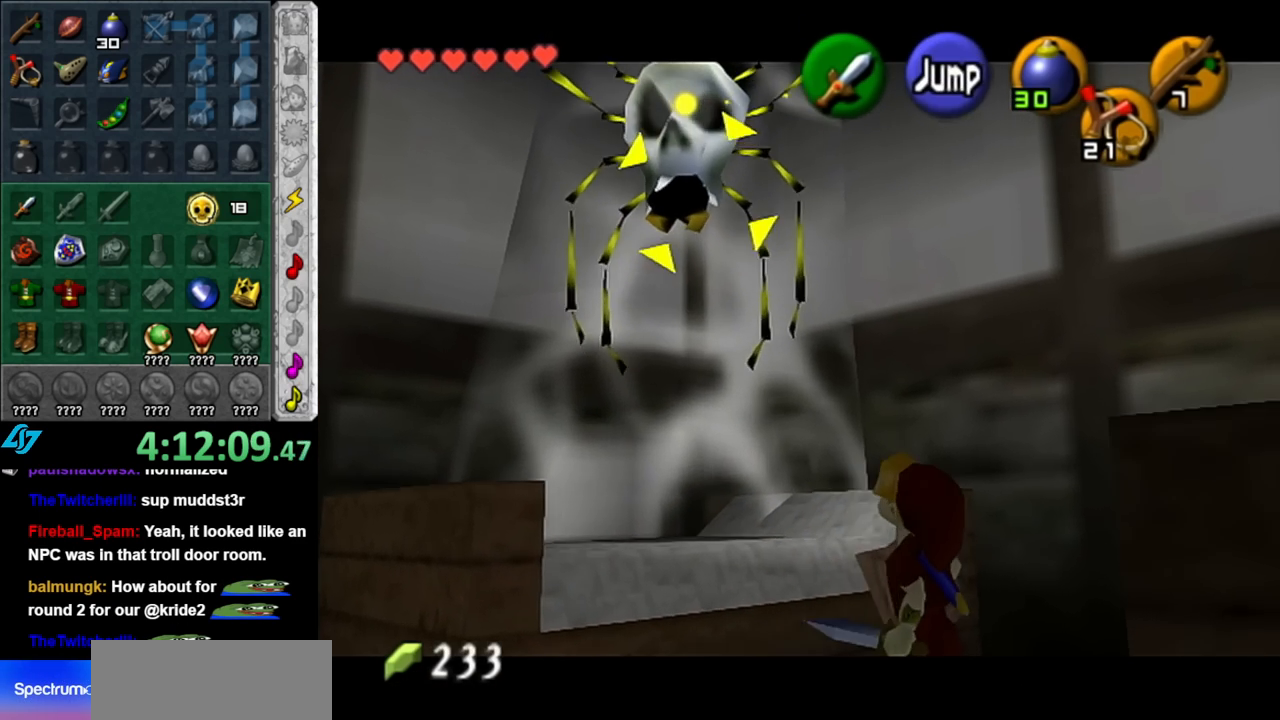
{"buttons": [], "left_stick": "up-left", "right_stick": "center", "events": [[183, "left_stick", "up"], [350, "left_stick", "up-left"]]}
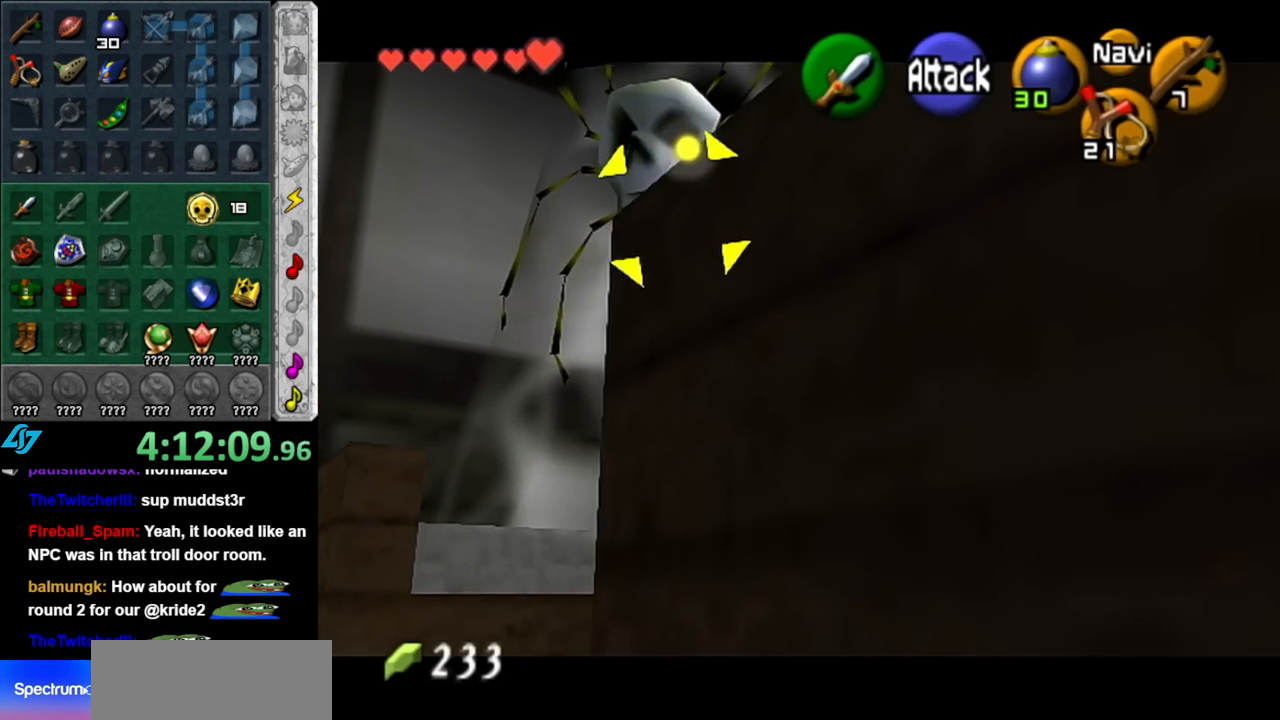
{"buttons": [], "left_stick": "center", "right_stick": "center", "events": [[150, "left_stick", "center"]]}
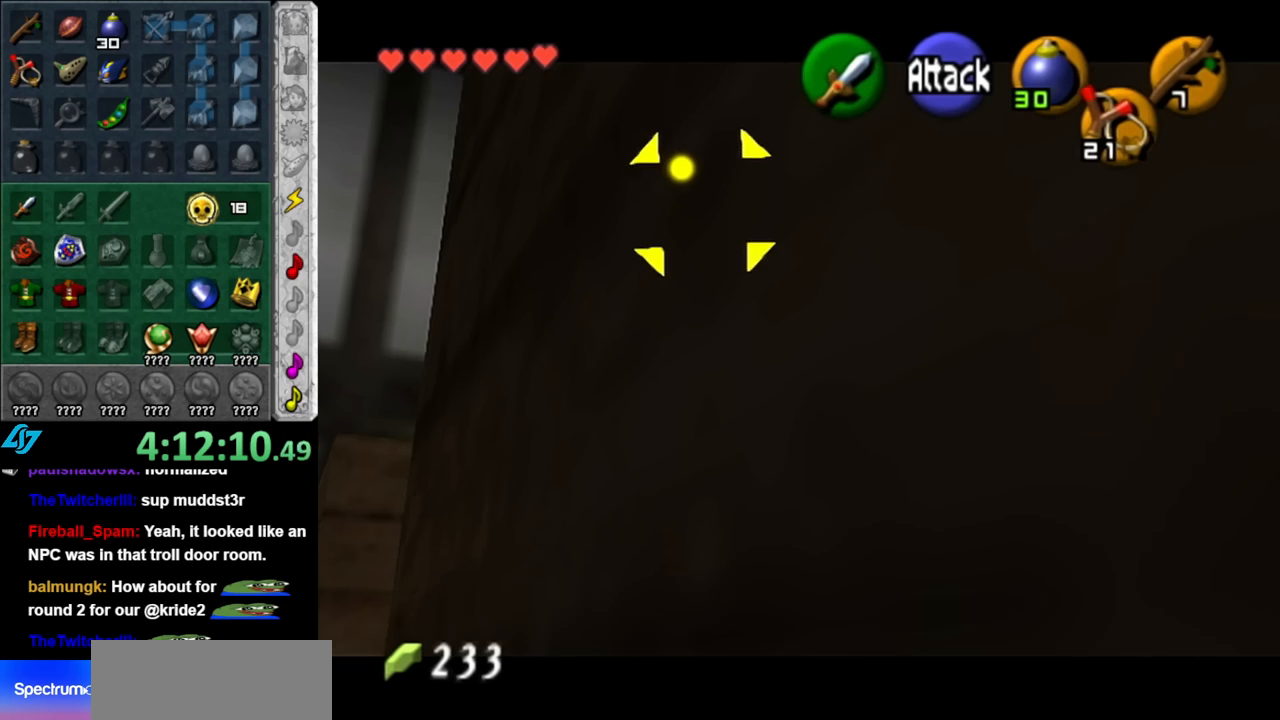
{"buttons": [], "left_stick": "center", "right_stick": "center", "events": [[183, "left_stick", "down"], [350, "B", "down"], [467, "B", "up"], [500, "left_stick", "center"]]}
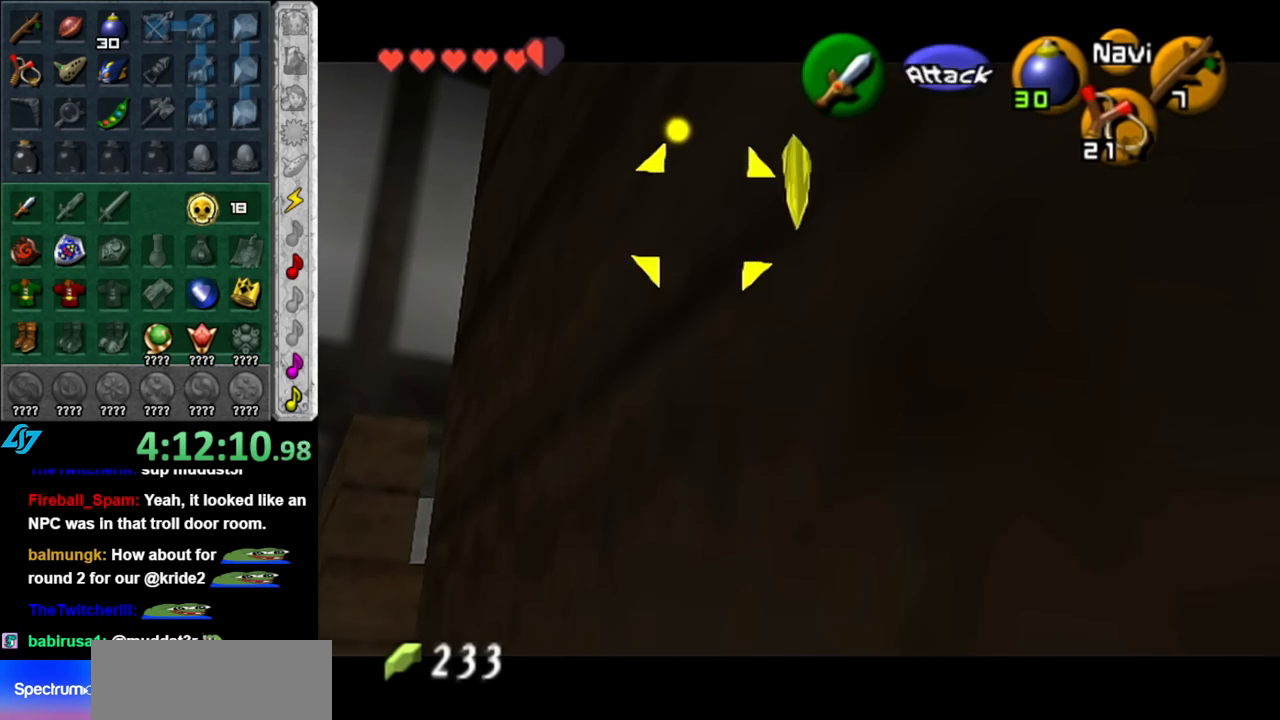
{"buttons": [], "left_stick": "center", "right_stick": "center", "events": [[67, "B", "down"], [183, "B", "up"], [250, "B", "down"], [367, "B", "up"]]}
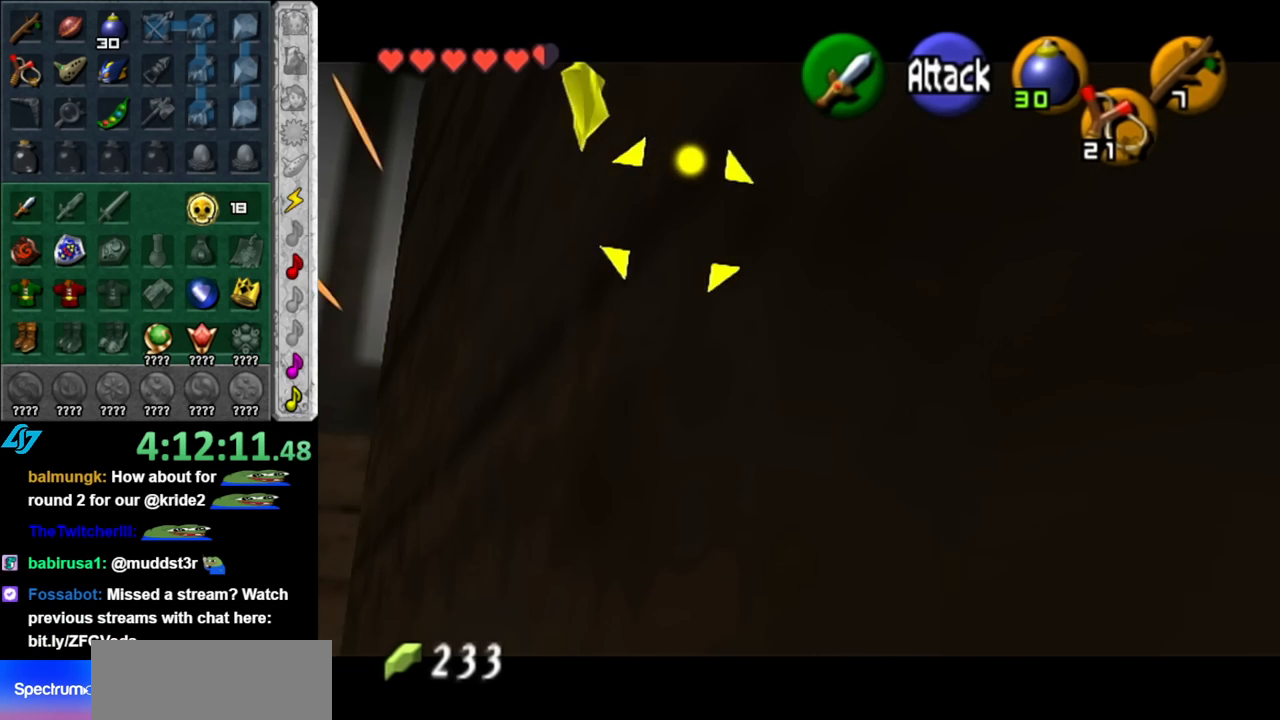
{"buttons": [], "left_stick": "up-left", "right_stick": "center", "events": [[183, "L1", "down"], [333, "L1", "up"], [467, "left_stick", "up-left"]]}
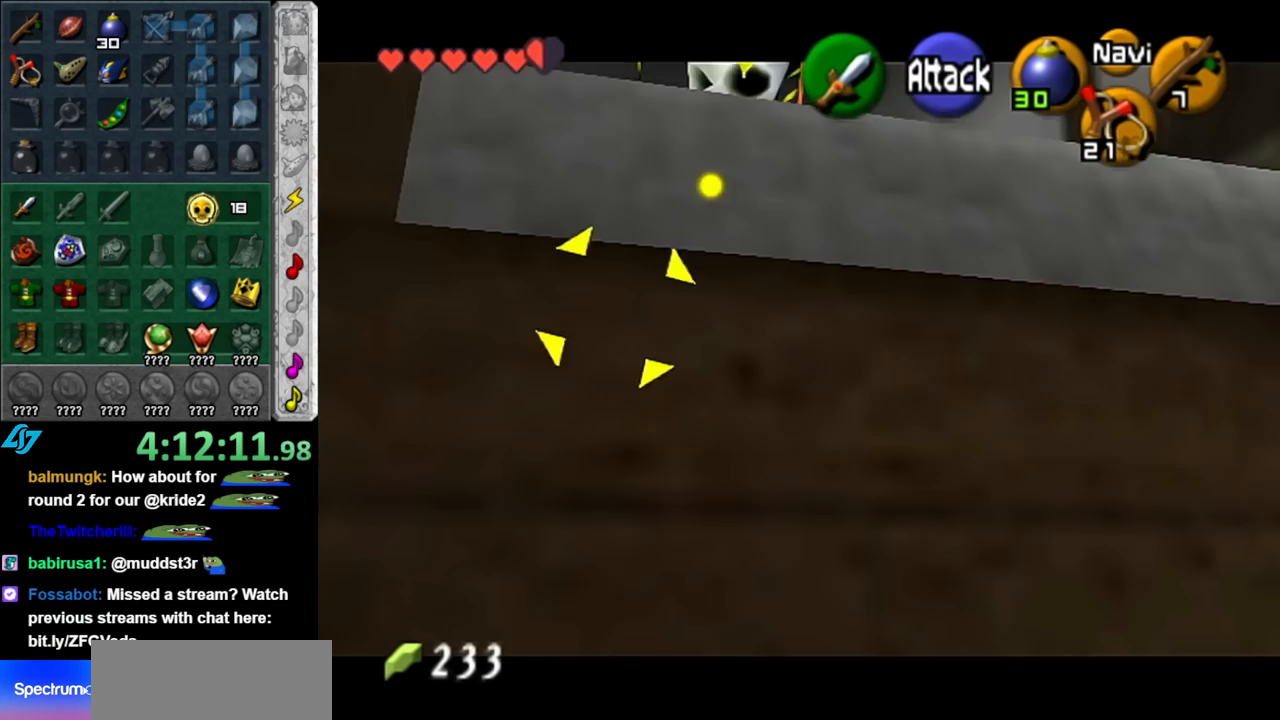
{"buttons": [], "left_stick": "center", "right_stick": "center", "events": [[100, "left_stick", "center"], [117, "B", "down"], [250, "B", "up"]]}
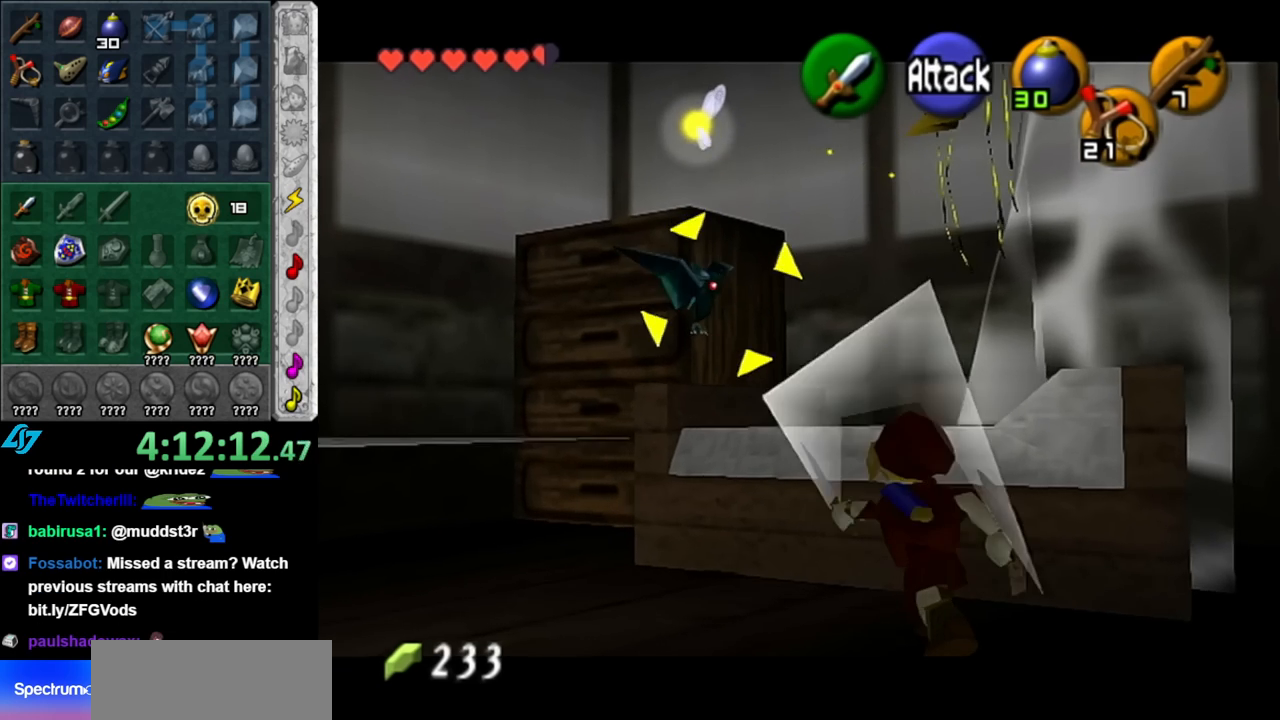
{"buttons": [], "left_stick": "up-left", "right_stick": "center", "events": [[350, "left_stick", "up-left"]]}
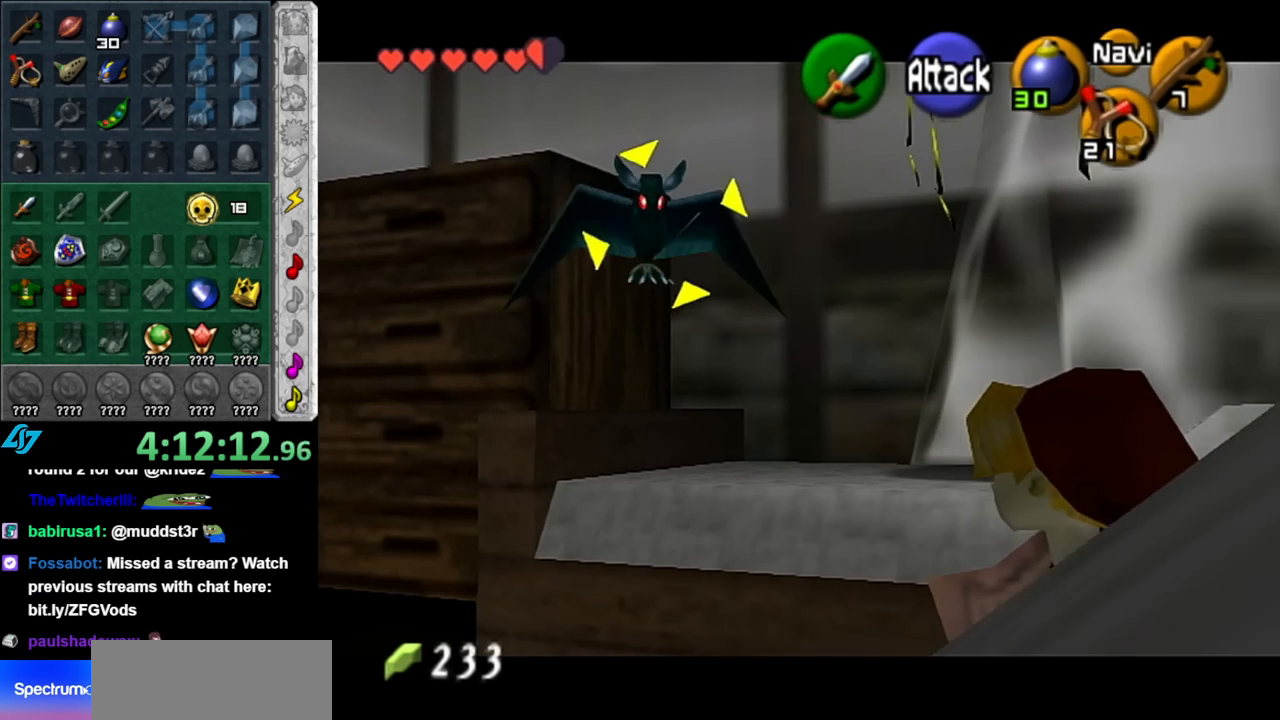
{"buttons": [], "left_stick": "center", "right_stick": "center", "events": [[100, "left_stick", "center"], [117, "B", "down"], [250, "B", "up"]]}
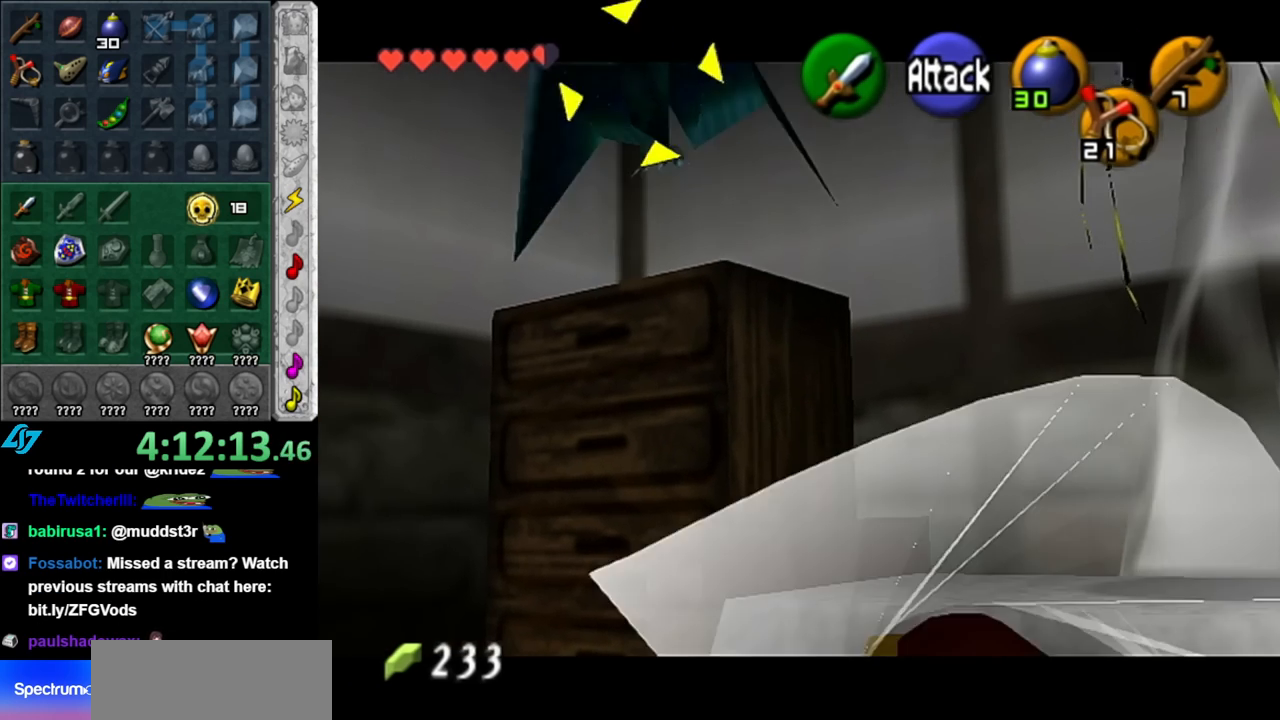
{"buttons": [], "left_stick": "center", "right_stick": "center", "events": [[33, "Z", "down"], [150, "Z", "up"], [217, "Z", "down"], [317, "Z", "up"]]}
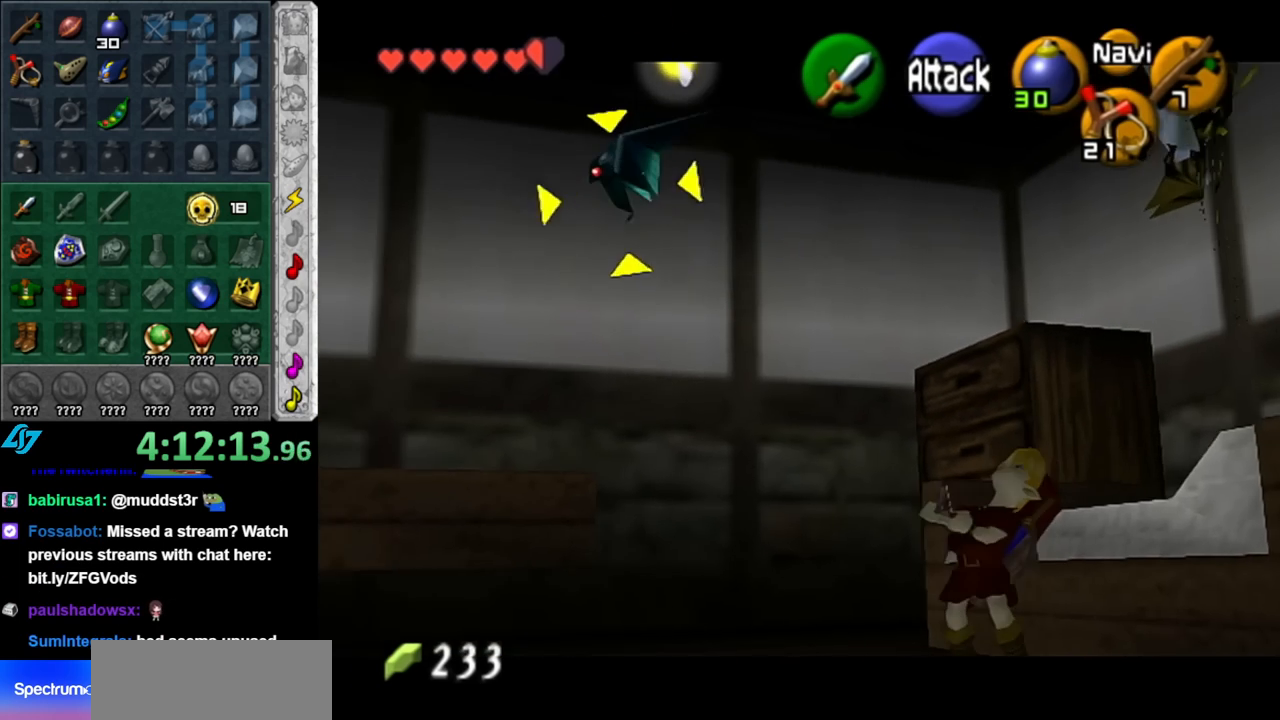
{"buttons": [], "left_stick": "center", "right_stick": "center", "events": [[67, "Z", "down"], [317, "Z", "up"]]}
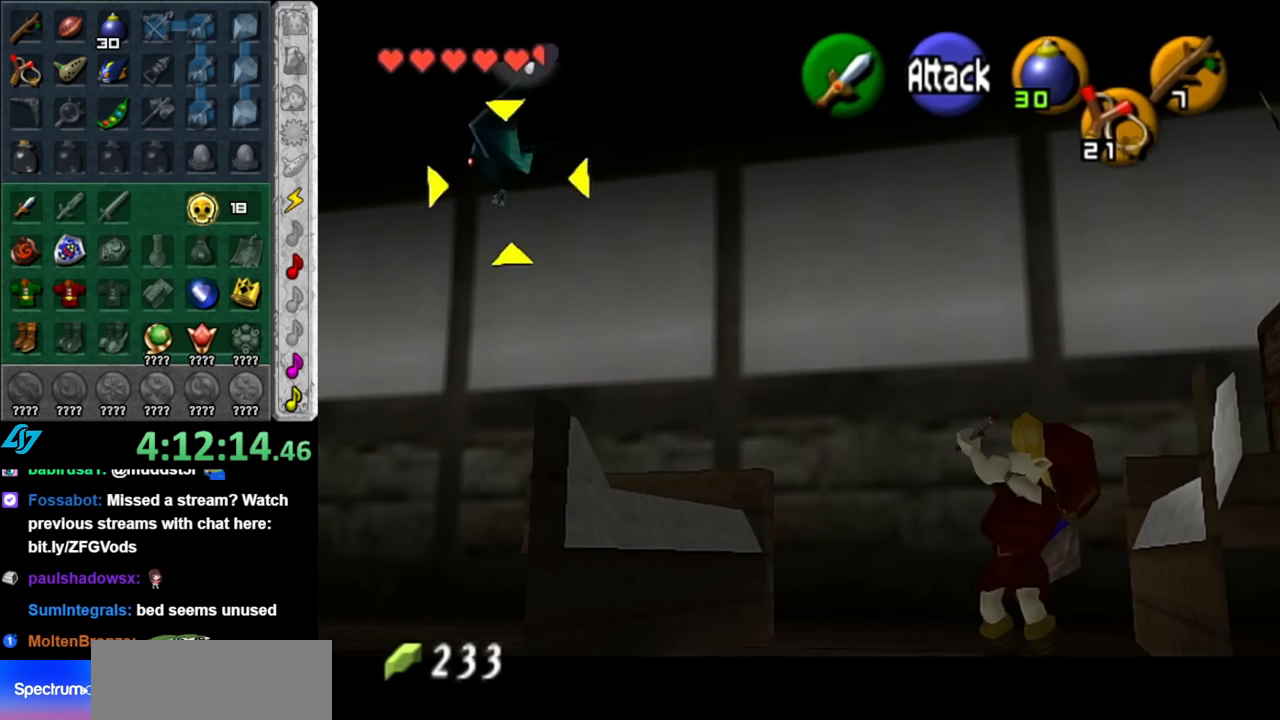
{"buttons": [], "left_stick": "up", "right_stick": "center", "events": [[467, "left_stick", "up"]]}
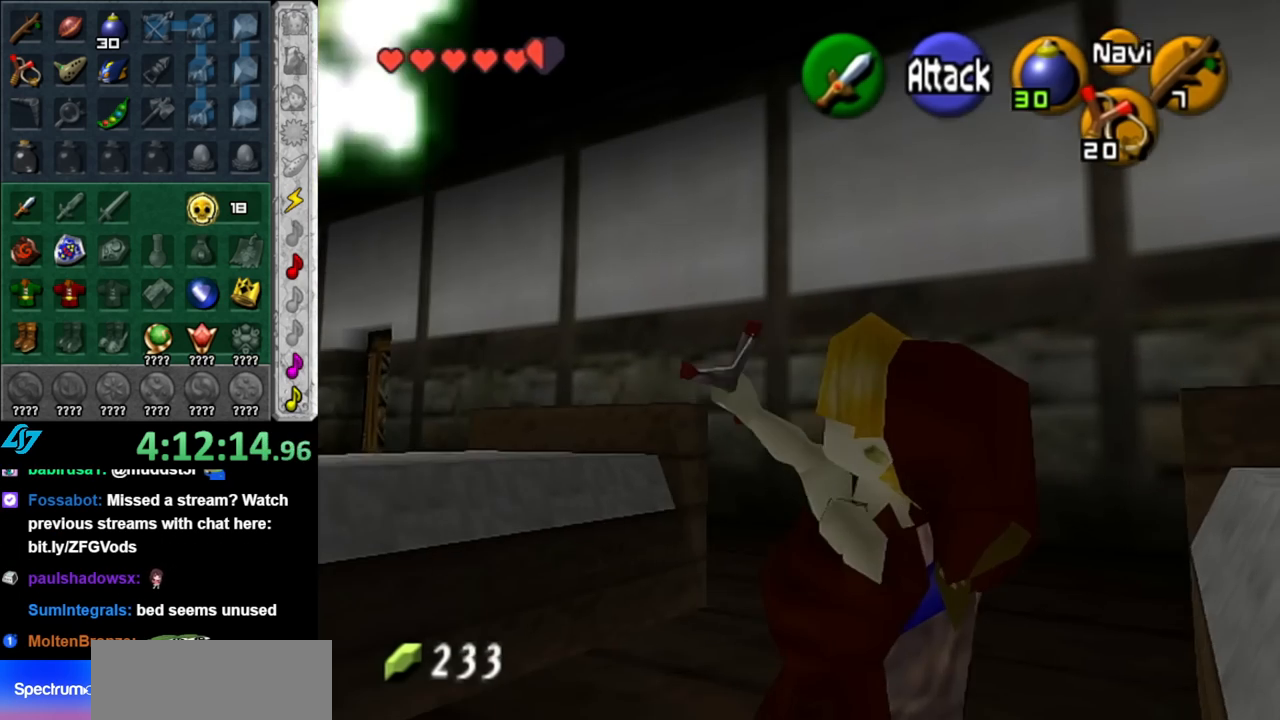
{"buttons": ["L1"], "left_stick": "center", "right_stick": "center", "events": [[250, "left_stick", "center"], [350, "left_stick", "down-right"], [467, "L1", "down"], [500, "left_stick", "center"]]}
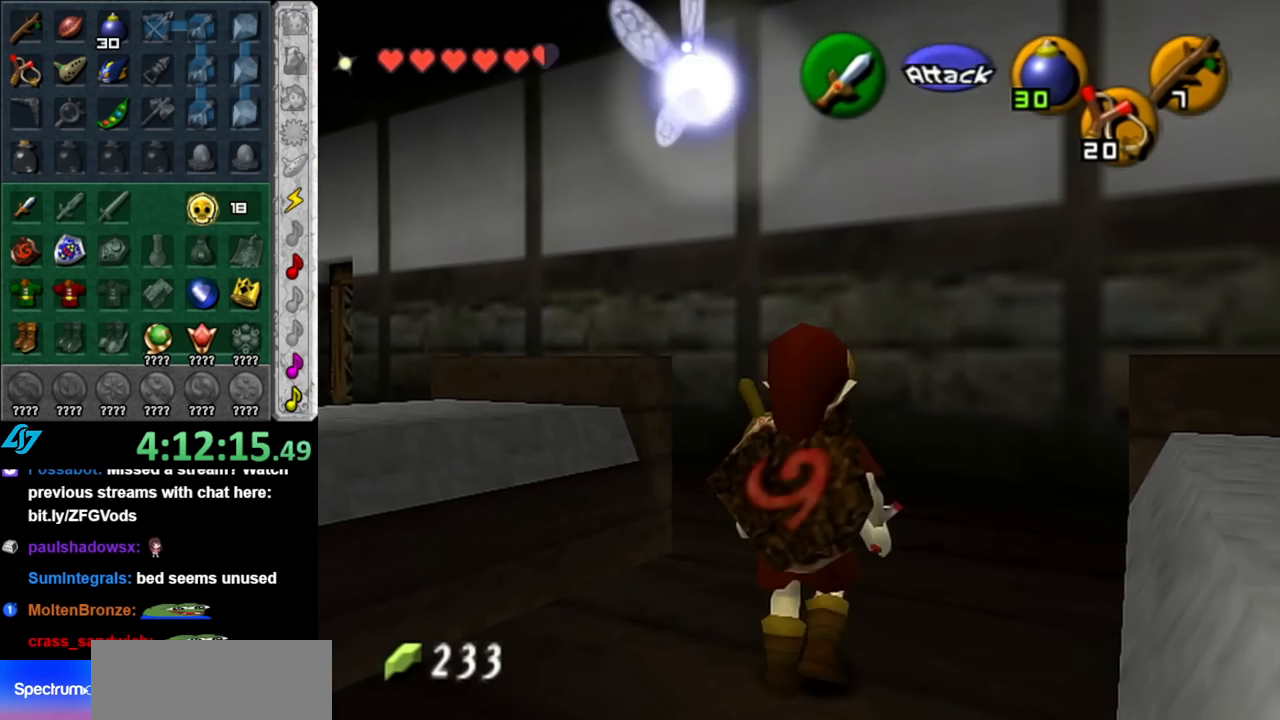
{"buttons": ["L1", "R1"], "left_stick": "center", "right_stick": "center", "events": [[100, "B", "down"], [217, "R1", "down"], [283, "B", "up"]]}
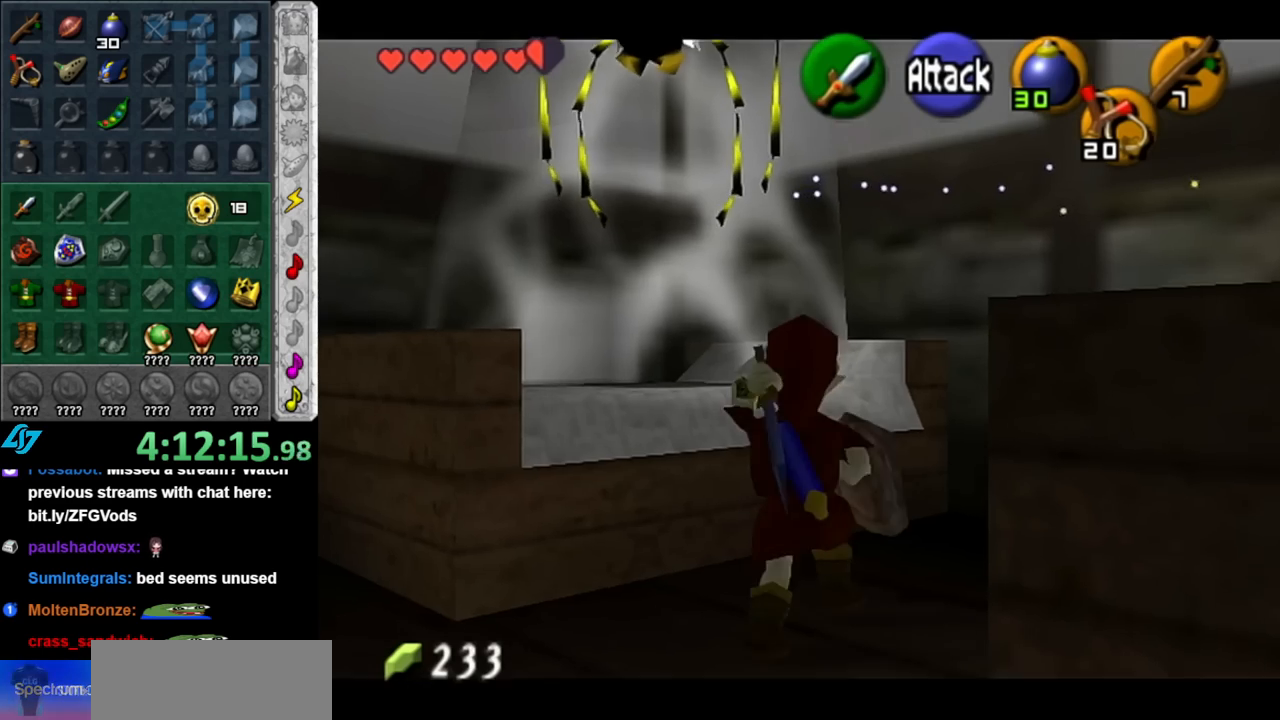
{"buttons": ["L1"], "left_stick": "center", "right_stick": "center", "events": [[150, "left_stick", "left"], [217, "A", "down"], [400, "A", "up"], [433, "R1", "up"], [433, "left_stick", "center"]]}
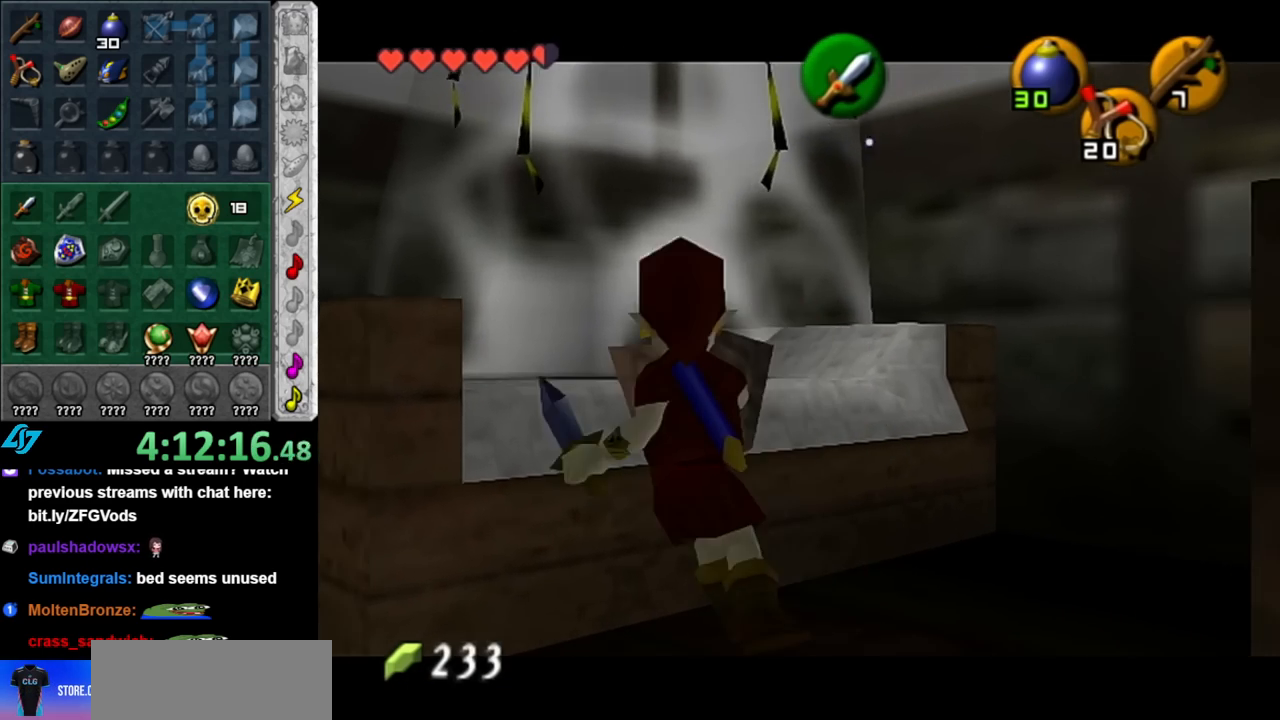
{"buttons": [], "left_stick": "center", "right_stick": "center", "events": [[183, "L1", "up"]]}
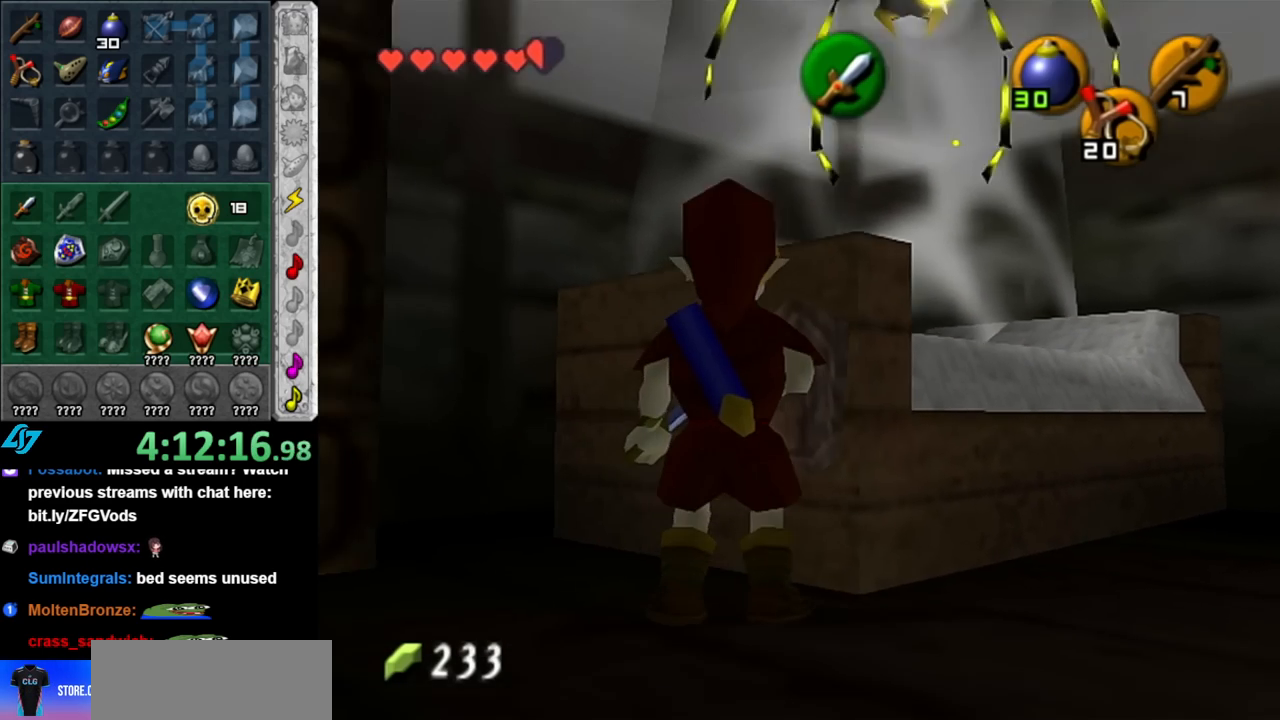
{"buttons": ["A"], "left_stick": "up-right", "right_stick": "center", "events": [[67, "left_stick", "up"], [367, "left_stick", "up-right"], [500, "A", "down"]]}
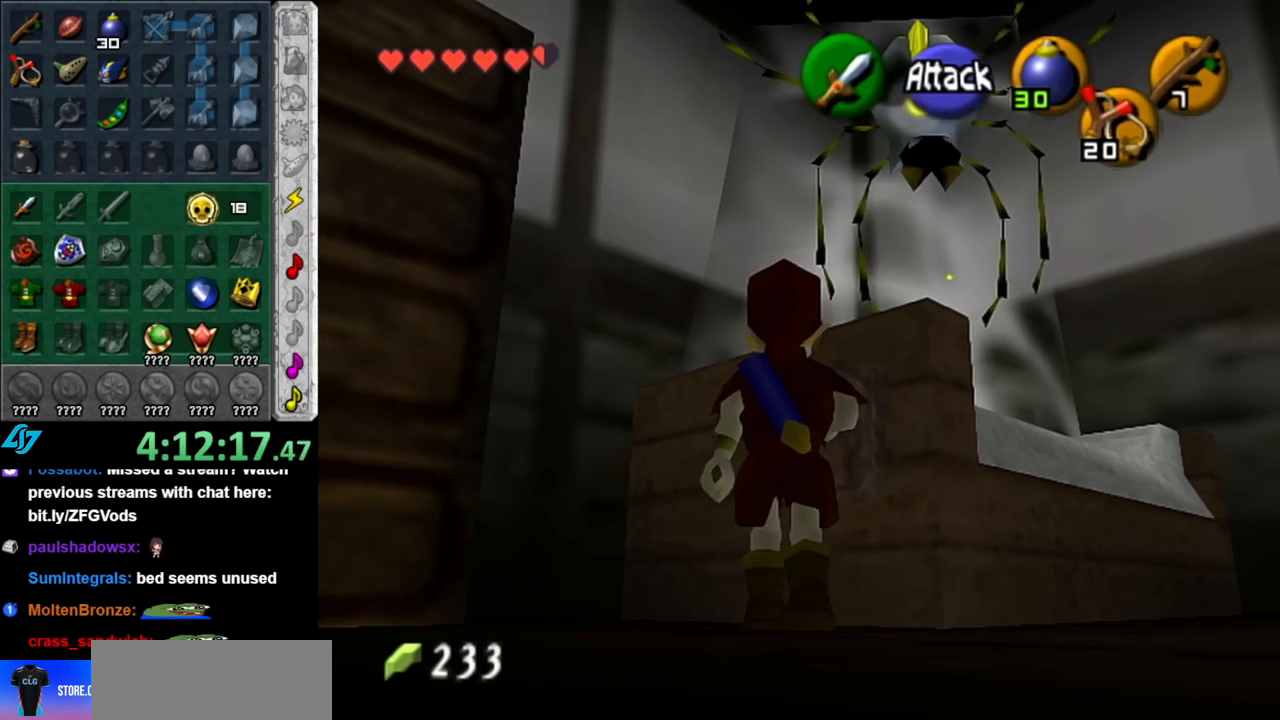
{"buttons": [], "left_stick": "center", "right_stick": "center", "events": [[150, "A", "up"], [350, "left_stick", "center"]]}
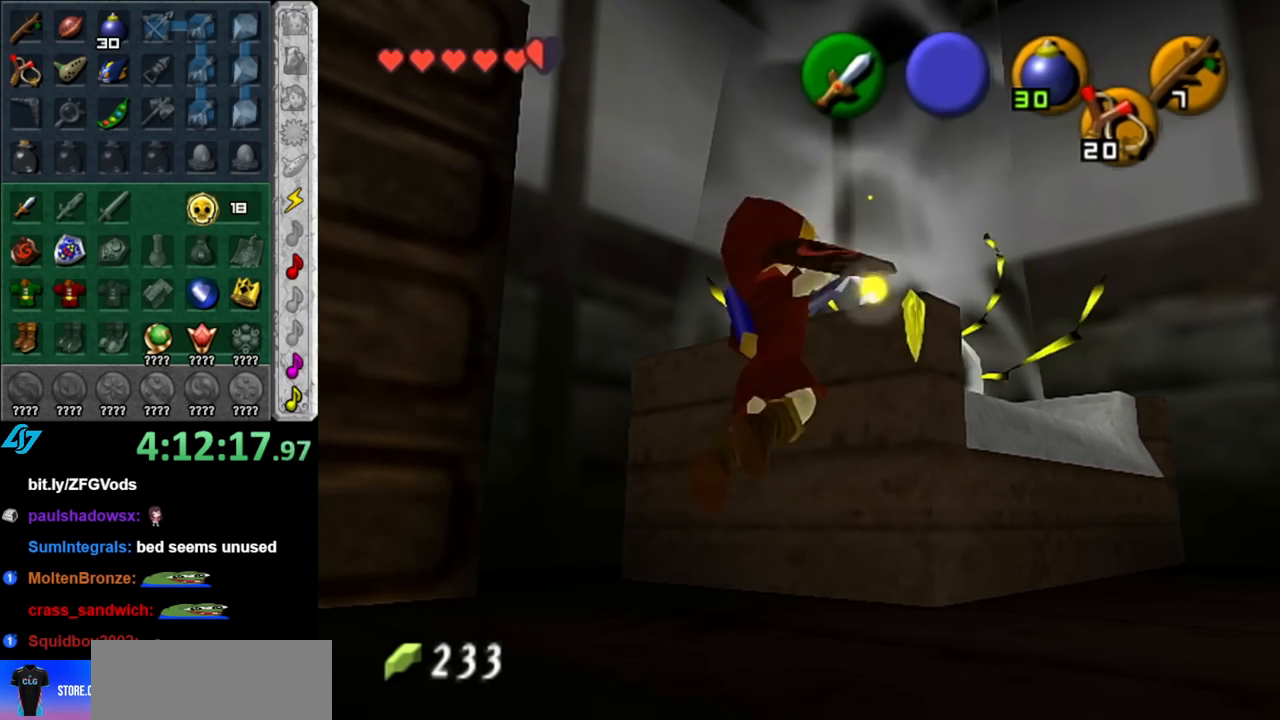
{"buttons": [], "left_stick": "center", "right_stick": "center", "events": []}
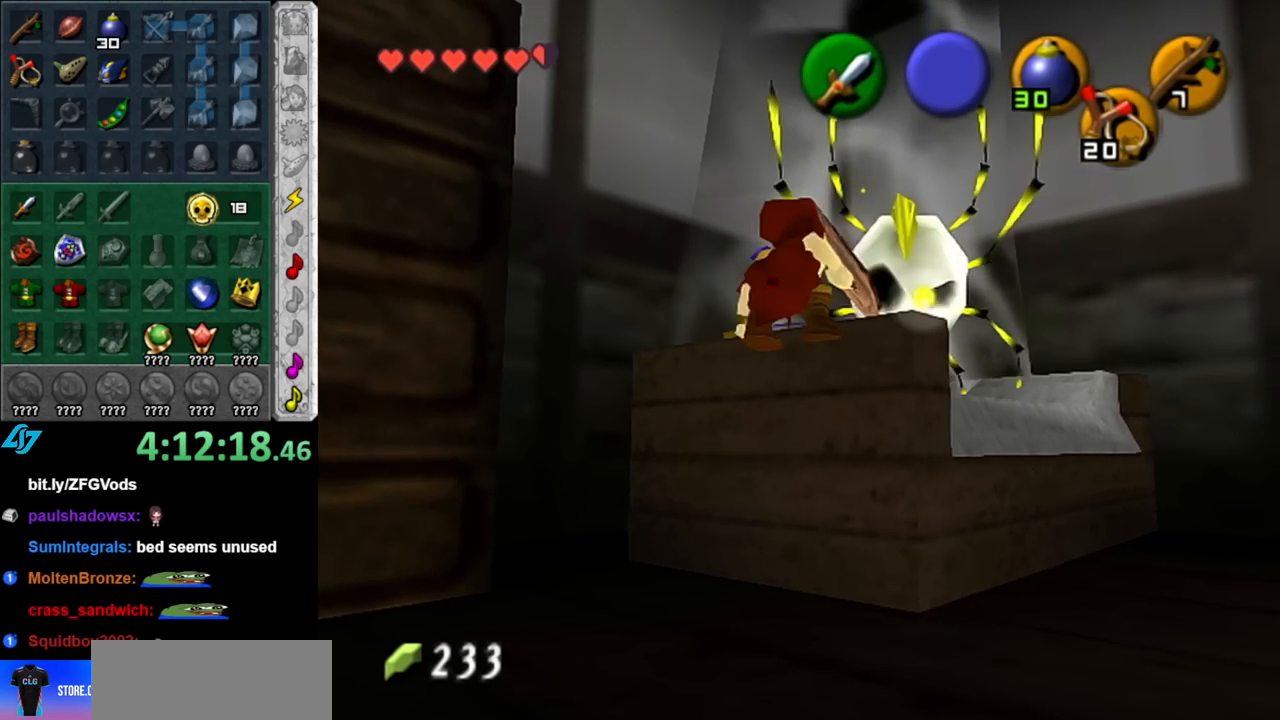
{"buttons": [], "left_stick": "center", "right_stick": "center", "events": [[117, "L1", "down"], [367, "L1", "up"]]}
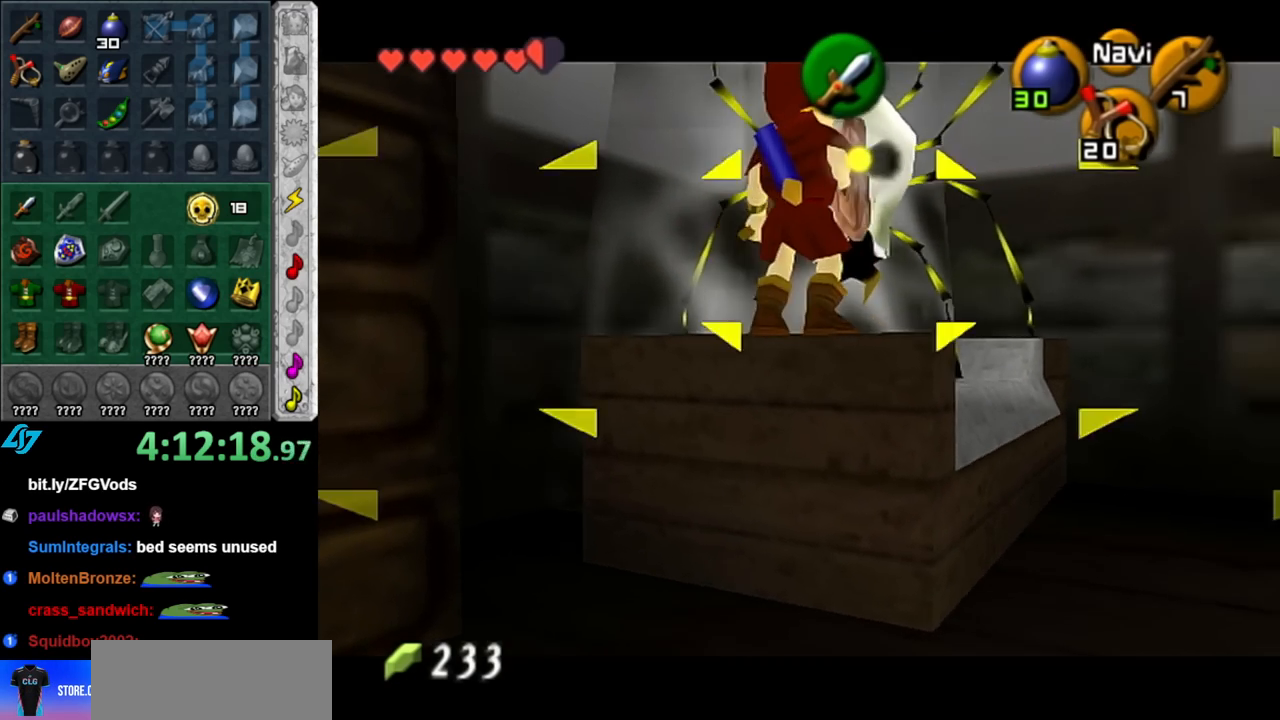
{"buttons": [], "left_stick": "center", "right_stick": "center", "events": []}
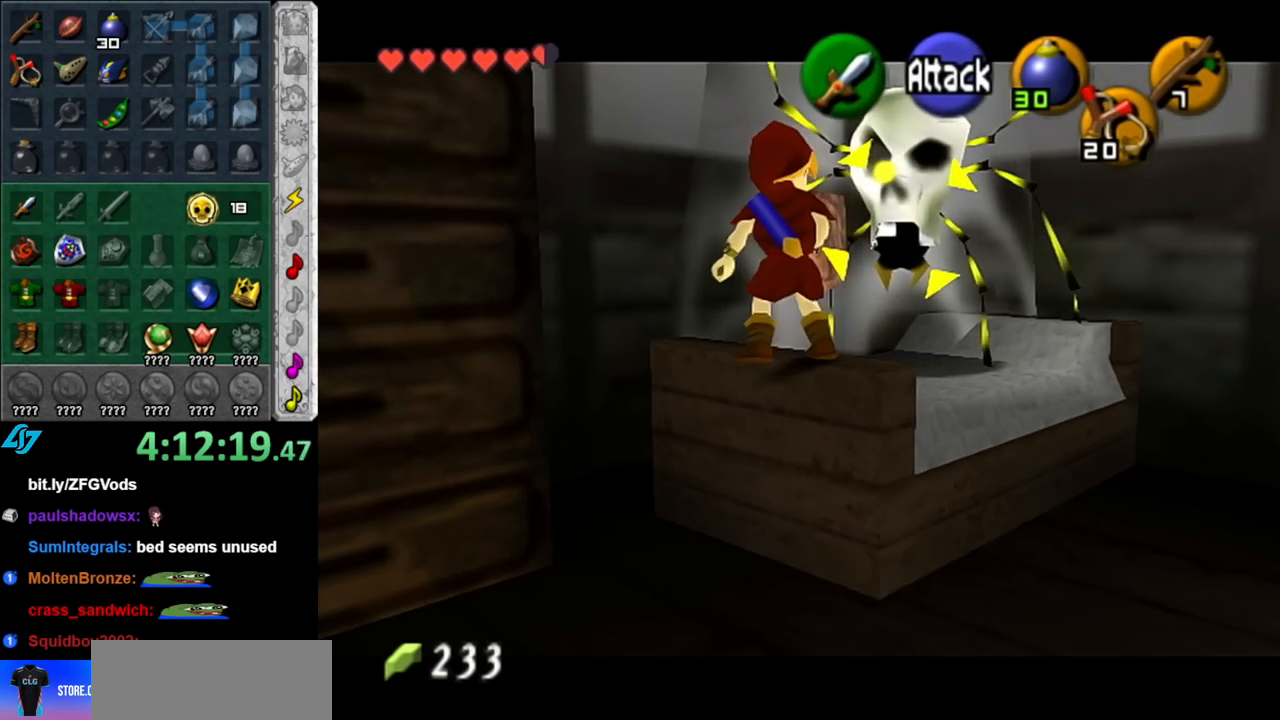
{"buttons": [], "left_stick": "center", "right_stick": "center", "events": []}
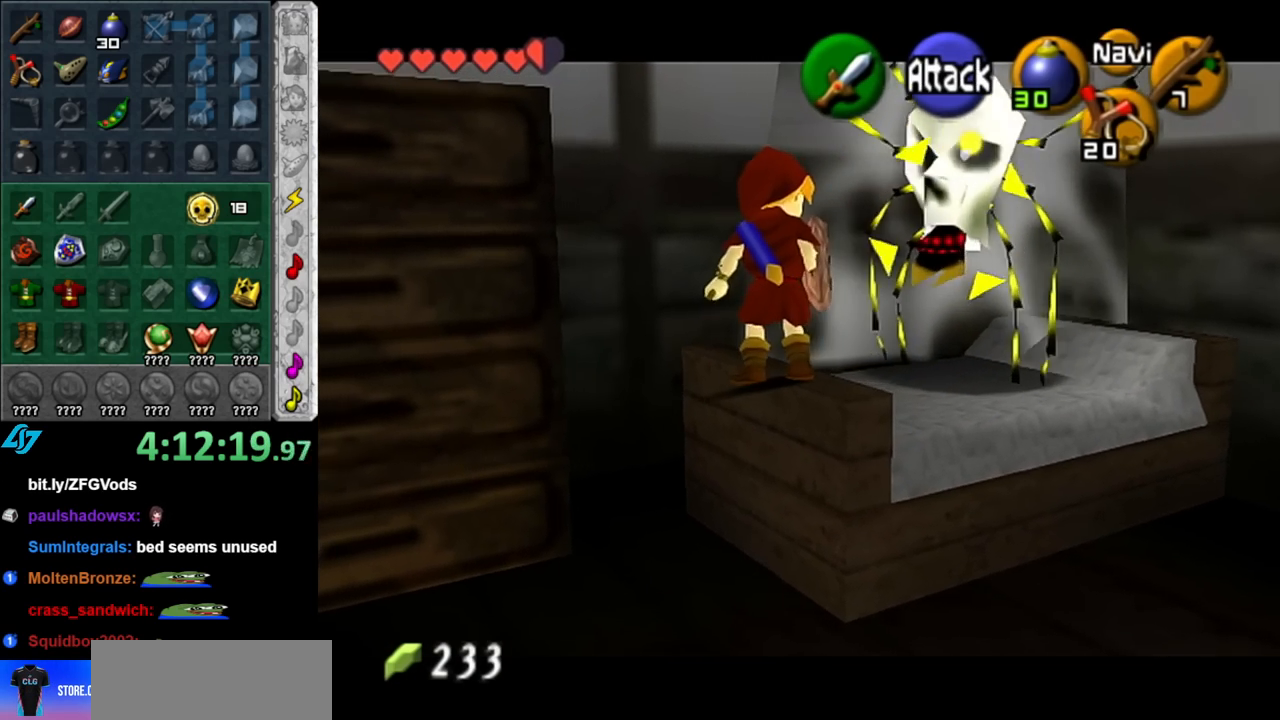
{"buttons": [], "left_stick": "center", "right_stick": "center", "events": [[117, "left_stick", "down-right"], [183, "A", "down"], [283, "B", "down"], [317, "A", "up"], [367, "left_stick", "center"], [400, "B", "up"]]}
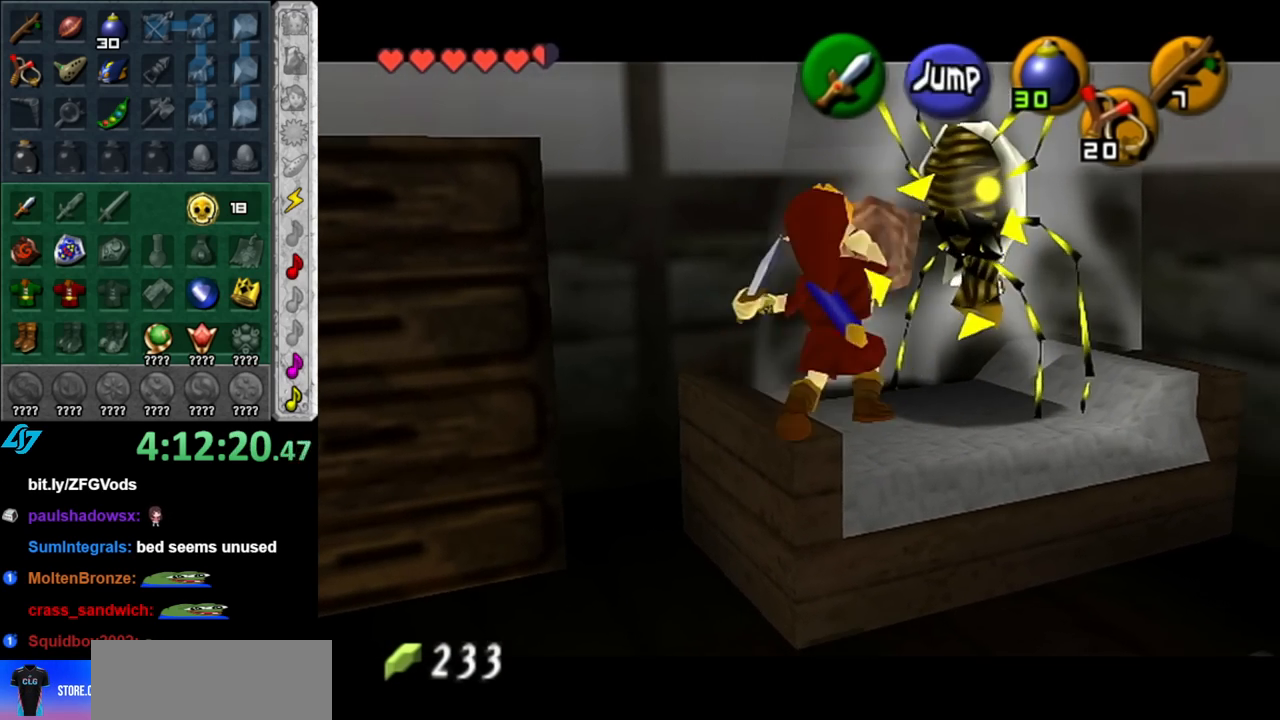
{"buttons": [], "left_stick": "center", "right_stick": "center", "events": []}
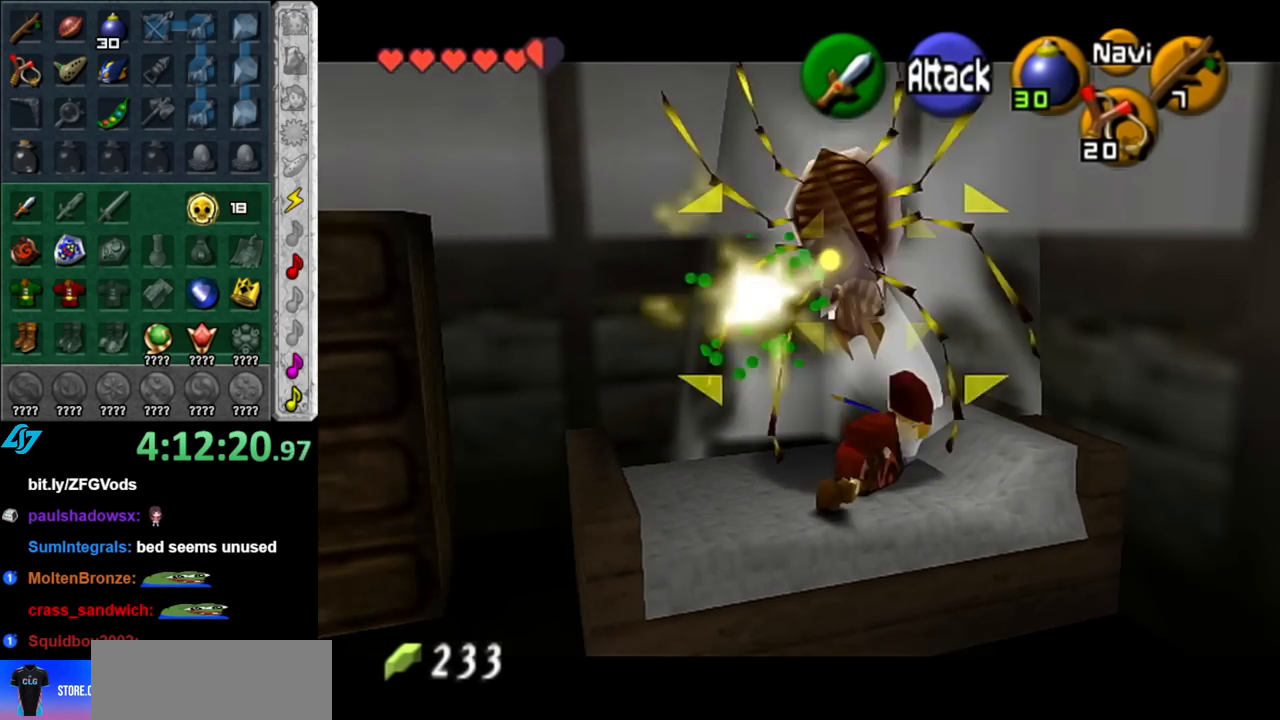
{"buttons": [], "left_stick": "up", "right_stick": "center", "events": [[433, "left_stick", "up"]]}
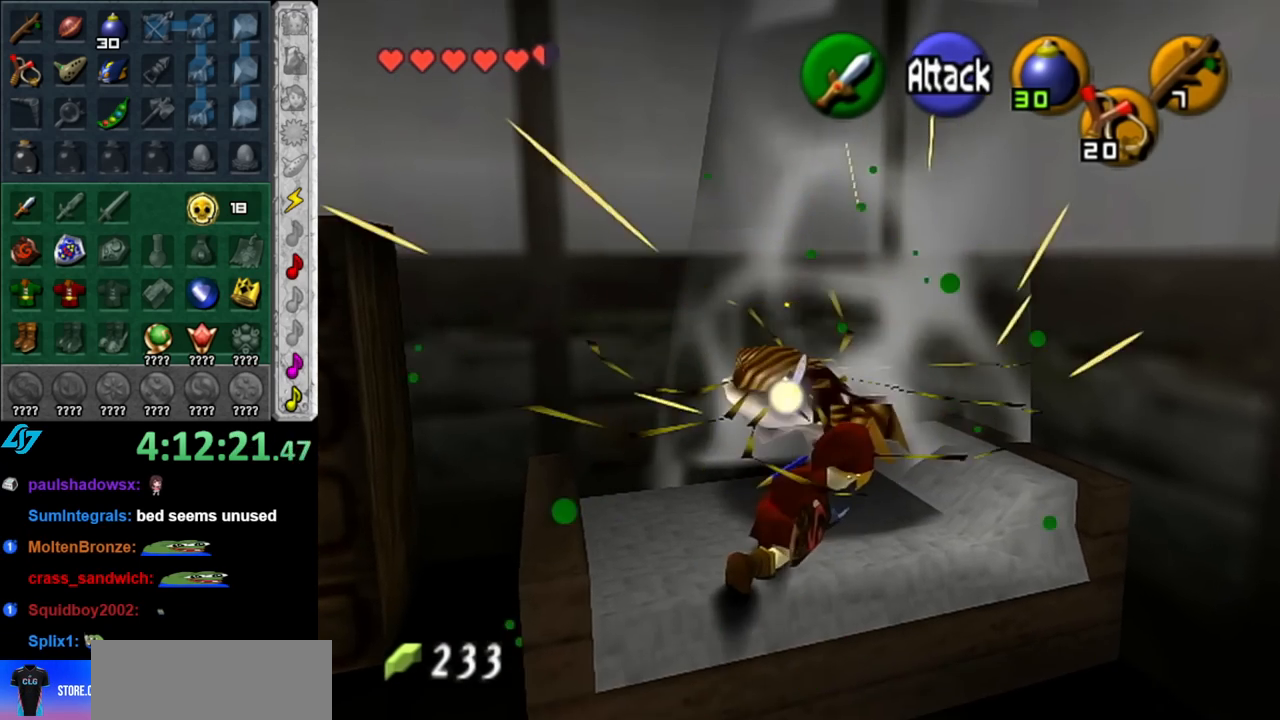
{"buttons": [], "left_stick": "up", "right_stick": "center", "events": [[250, "left_stick", "up-right"], [467, "left_stick", "up"]]}
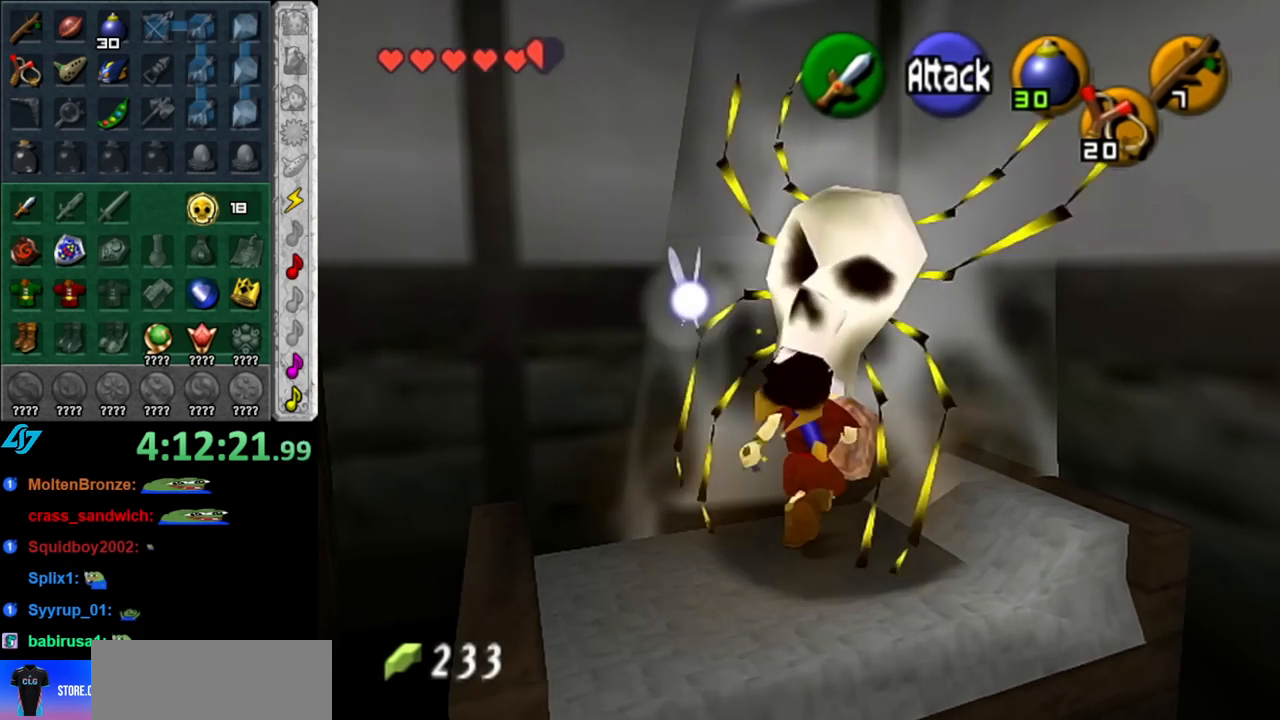
{"buttons": [], "left_stick": "center", "right_stick": "center", "events": [[67, "left_stick", "center"], [150, "left_stick", "down"], [217, "left_stick", "down-left"], [283, "L1", "down"], [333, "left_stick", "center"], [500, "L1", "up"]]}
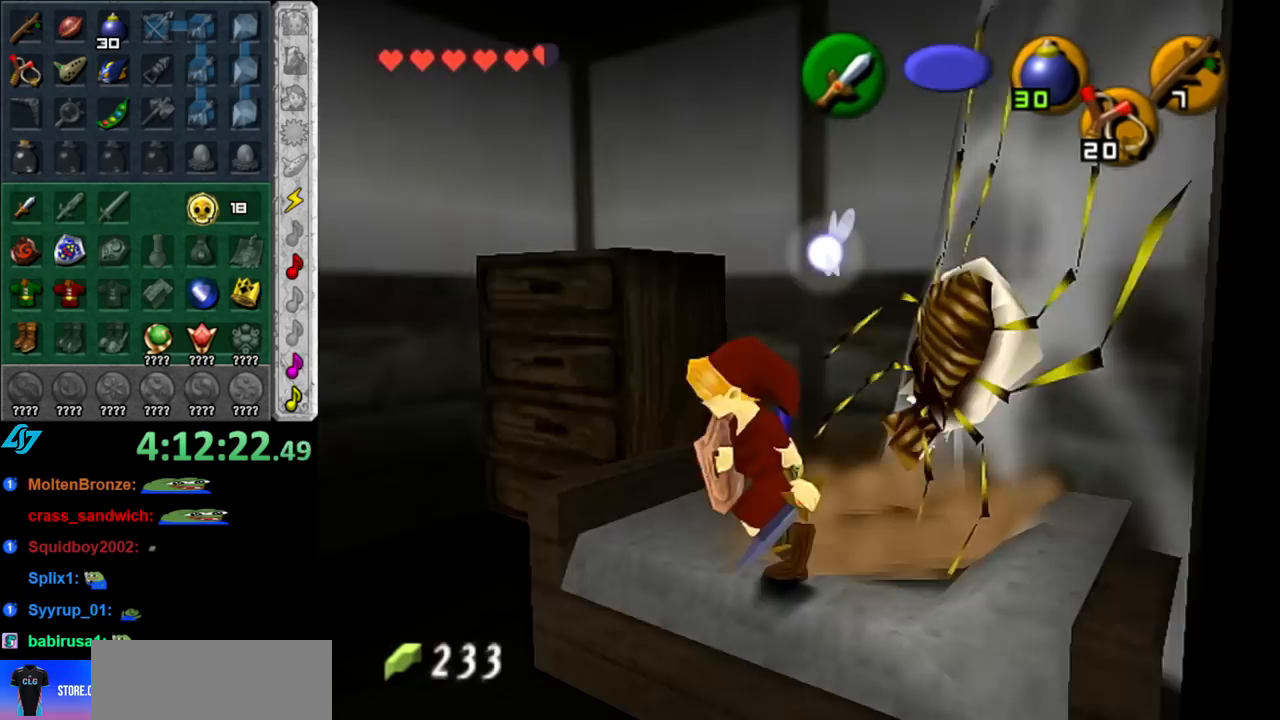
{"buttons": [], "left_stick": "down-right", "right_stick": "center", "events": [[467, "left_stick", "down-right"]]}
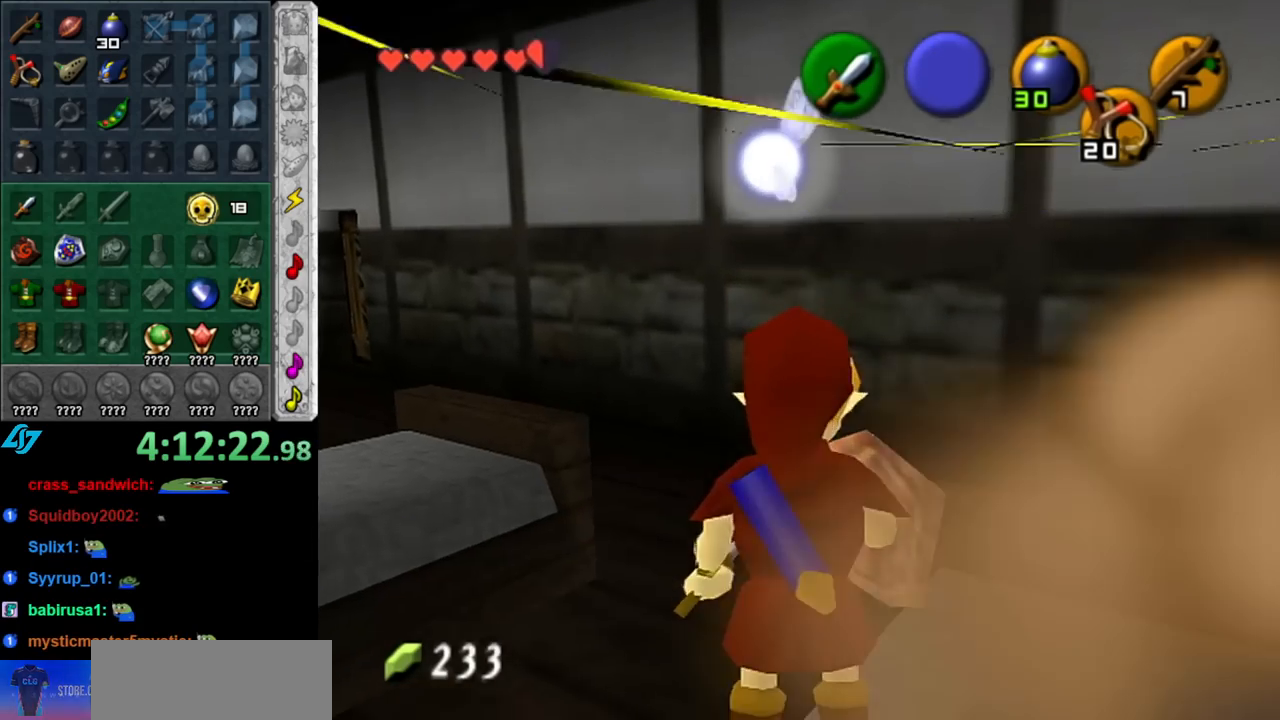
{"buttons": [], "left_stick": "down", "right_stick": "center", "events": [[217, "left_stick", "down"]]}
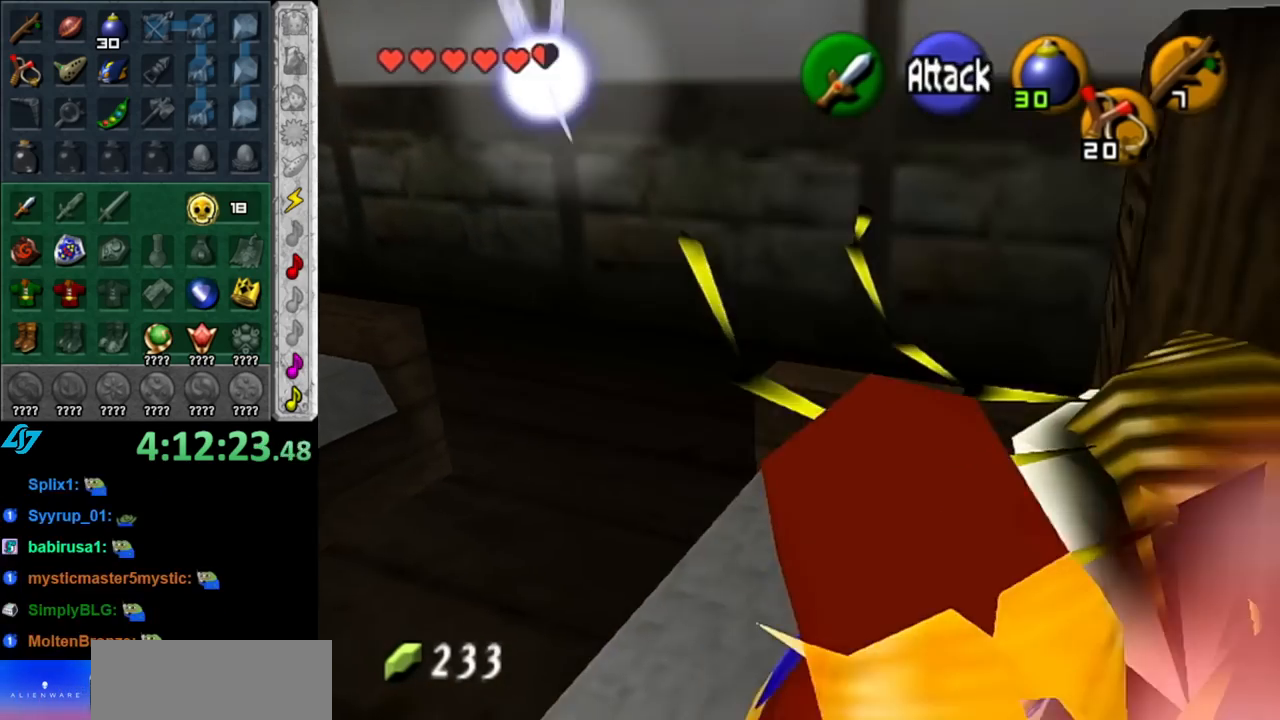
{"buttons": [], "left_stick": "up-right", "right_stick": "center", "events": [[33, "left_stick", "center"], [217, "left_stick", "up-right"]]}